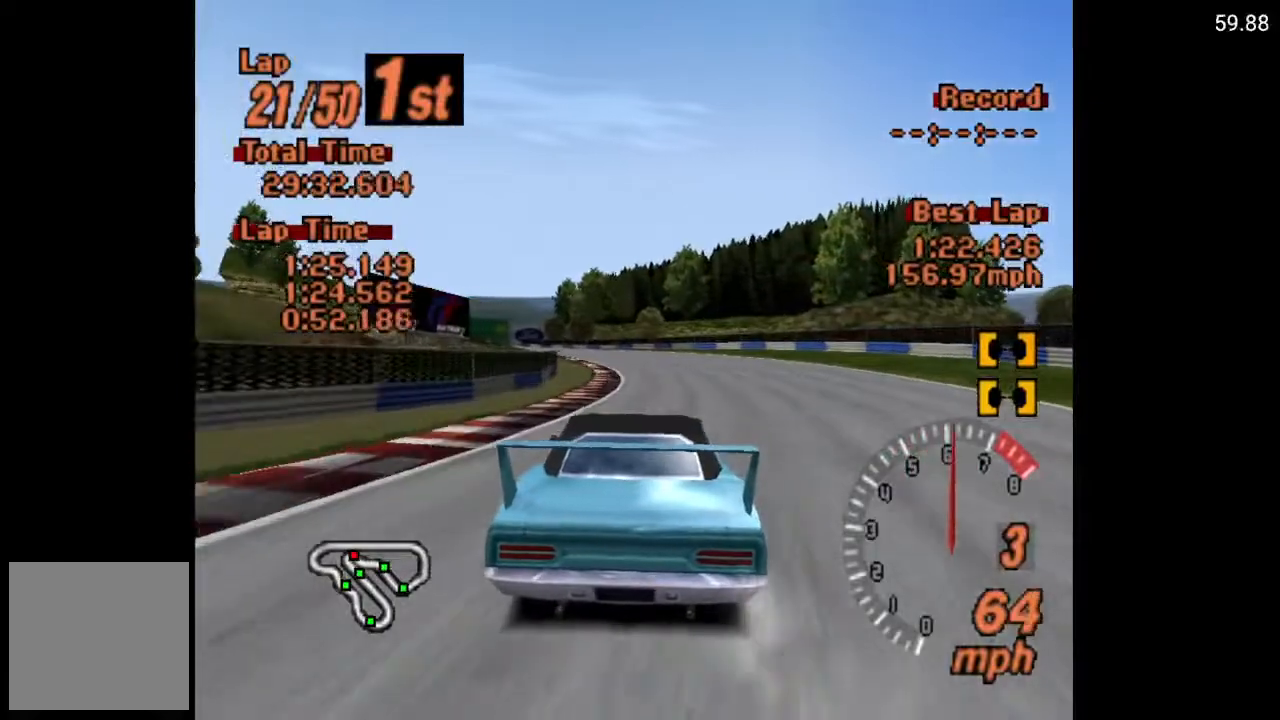
Gameplay with a controller (Xbox layout); each line is a JSON object with the inputs held at the frame after it. "events" lists button and stick changes between this image and that frame as [ms after this image, input, new state], when the widget could be followed in between.
{"buttons": ["A"], "left_stick": "center", "right_stick": "center", "events": []}
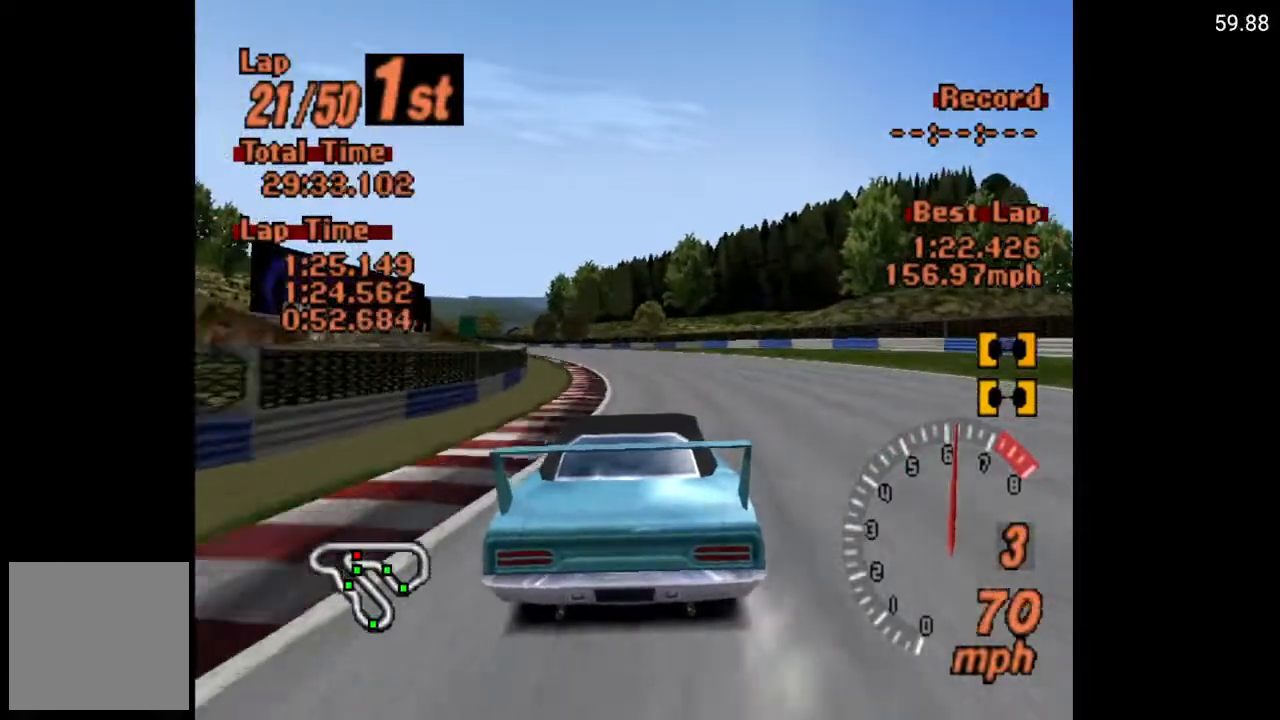
{"buttons": ["A"], "left_stick": "center", "right_stick": "center", "events": [[183, "DPAD_LEFT", "down"], [250, "DPAD_LEFT", "up"]]}
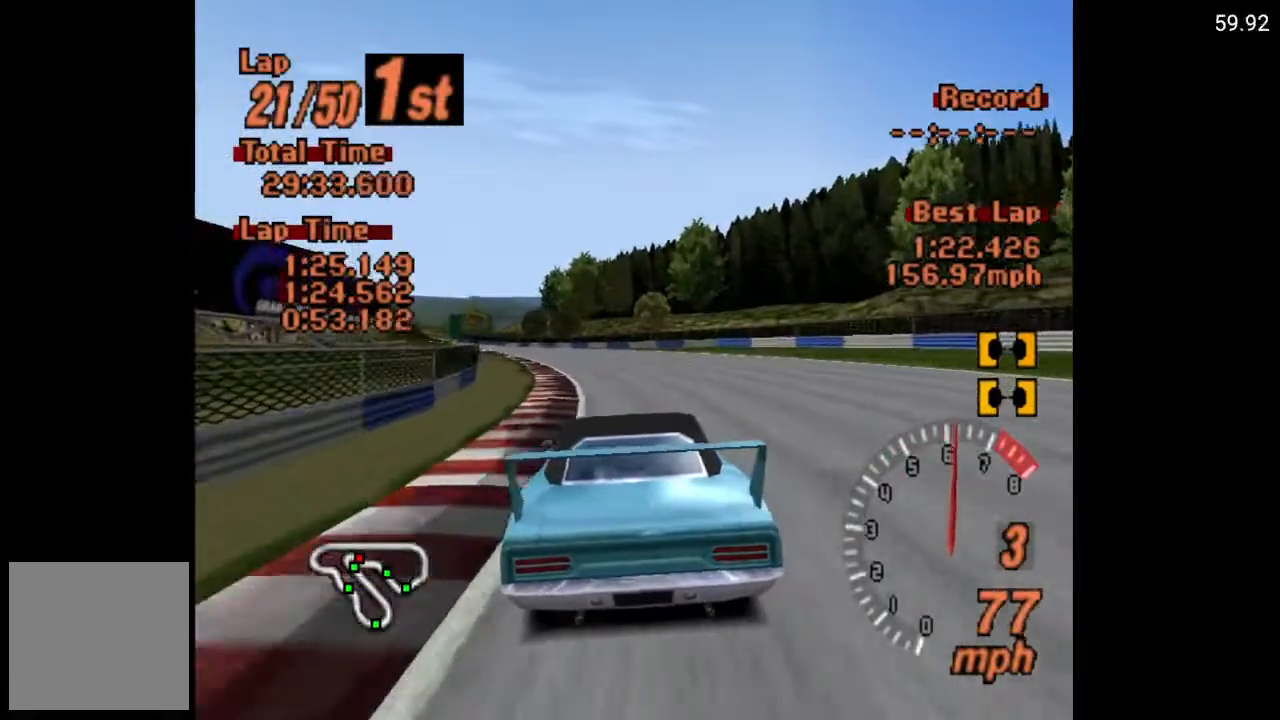
{"buttons": ["A", "DPAD_LEFT"], "left_stick": "center", "right_stick": "center", "events": [[100, "DPAD_LEFT", "down"], [133, "DPAD_LEFT", "up"], [417, "DPAD_LEFT", "down"]]}
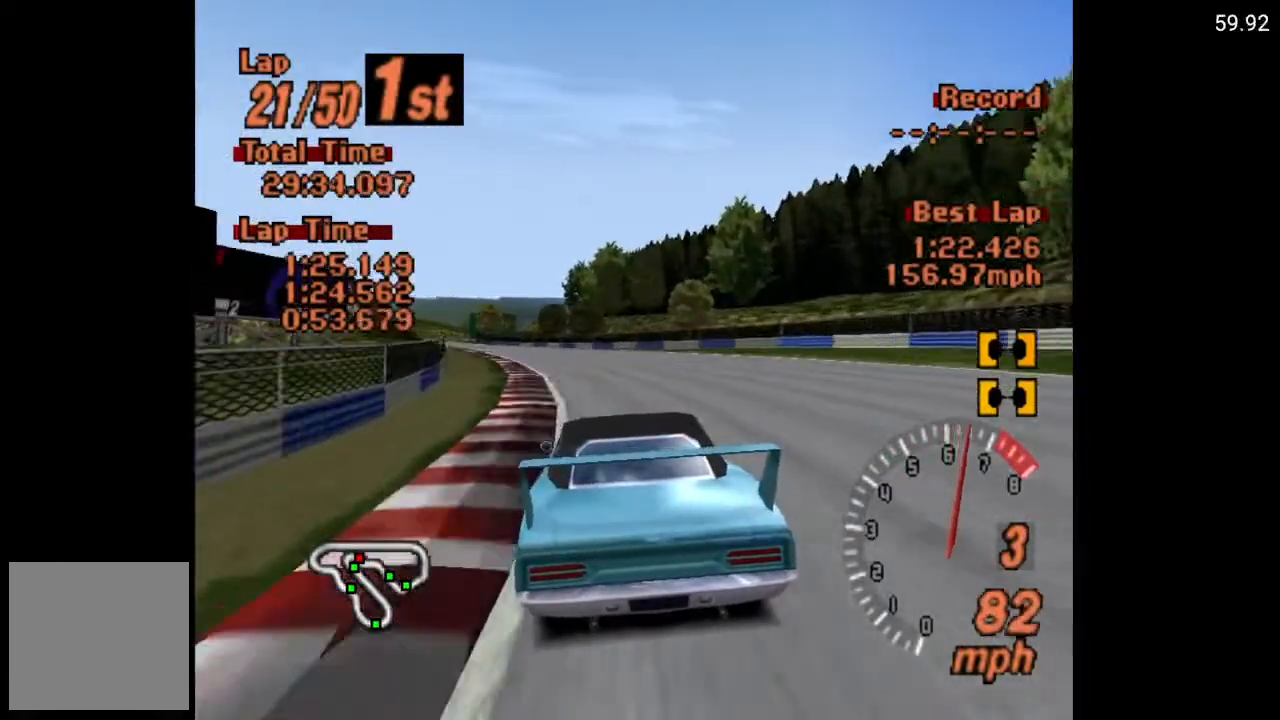
{"buttons": ["A"], "left_stick": "center", "right_stick": "center", "events": [[17, "DPAD_LEFT", "up"], [300, "DPAD_LEFT", "down"], [367, "DPAD_LEFT", "up"]]}
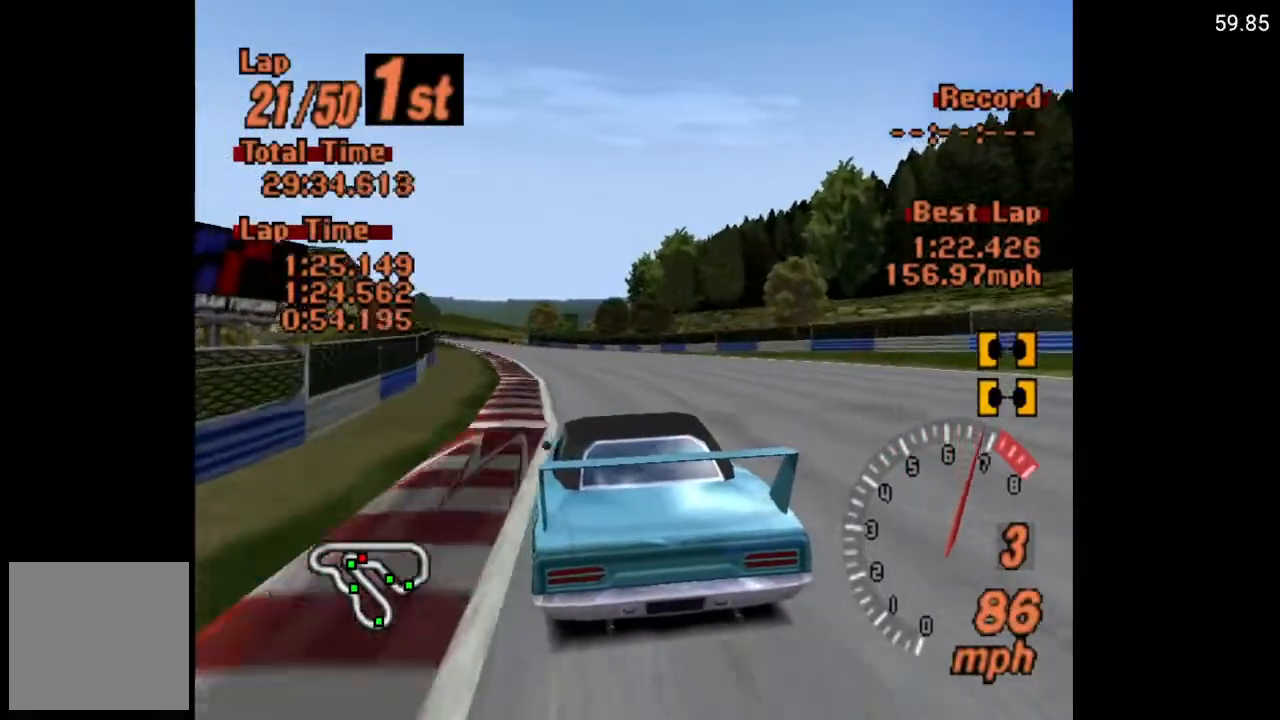
{"buttons": ["A"], "left_stick": "center", "right_stick": "center", "events": [[167, "DPAD_LEFT", "down"], [233, "DPAD_LEFT", "up"]]}
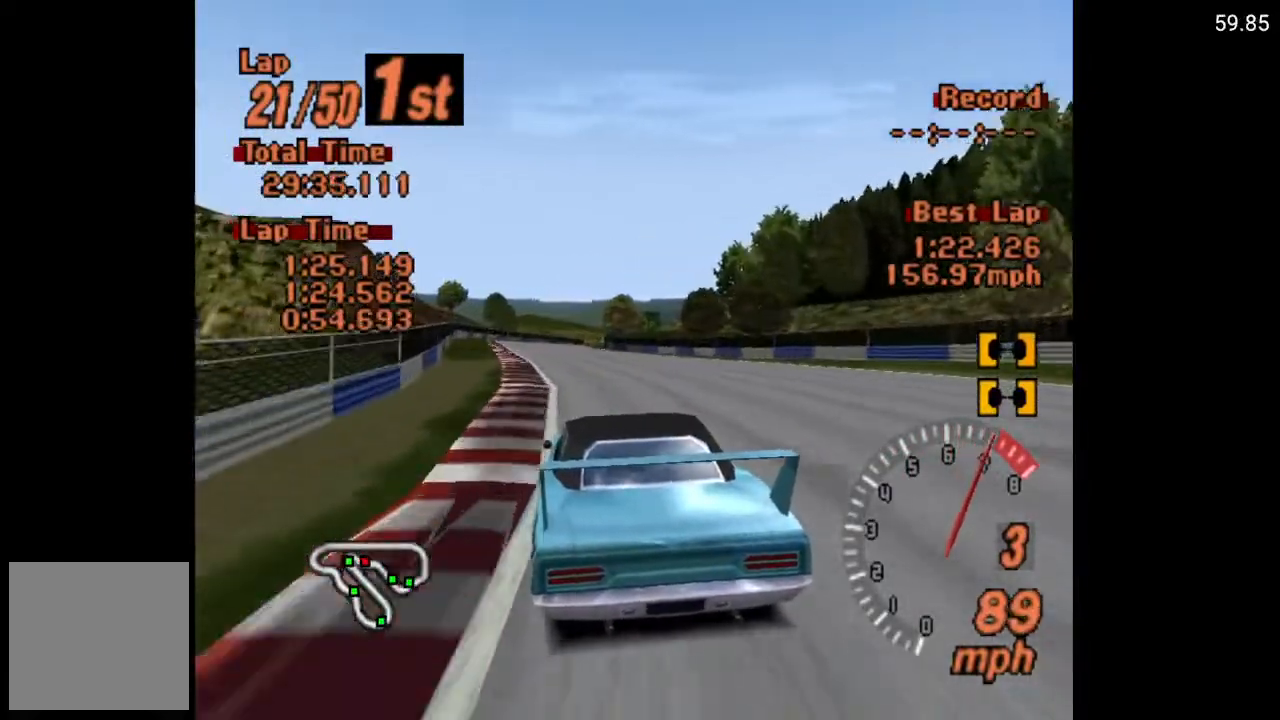
{"buttons": ["A"], "left_stick": "center", "right_stick": "center", "events": [[83, "DPAD_RIGHT", "down"], [167, "DPAD_RIGHT", "up"], [283, "R2", "down"], [417, "DPAD_LEFT", "down"], [417, "R2", "up"], [467, "DPAD_LEFT", "up"]]}
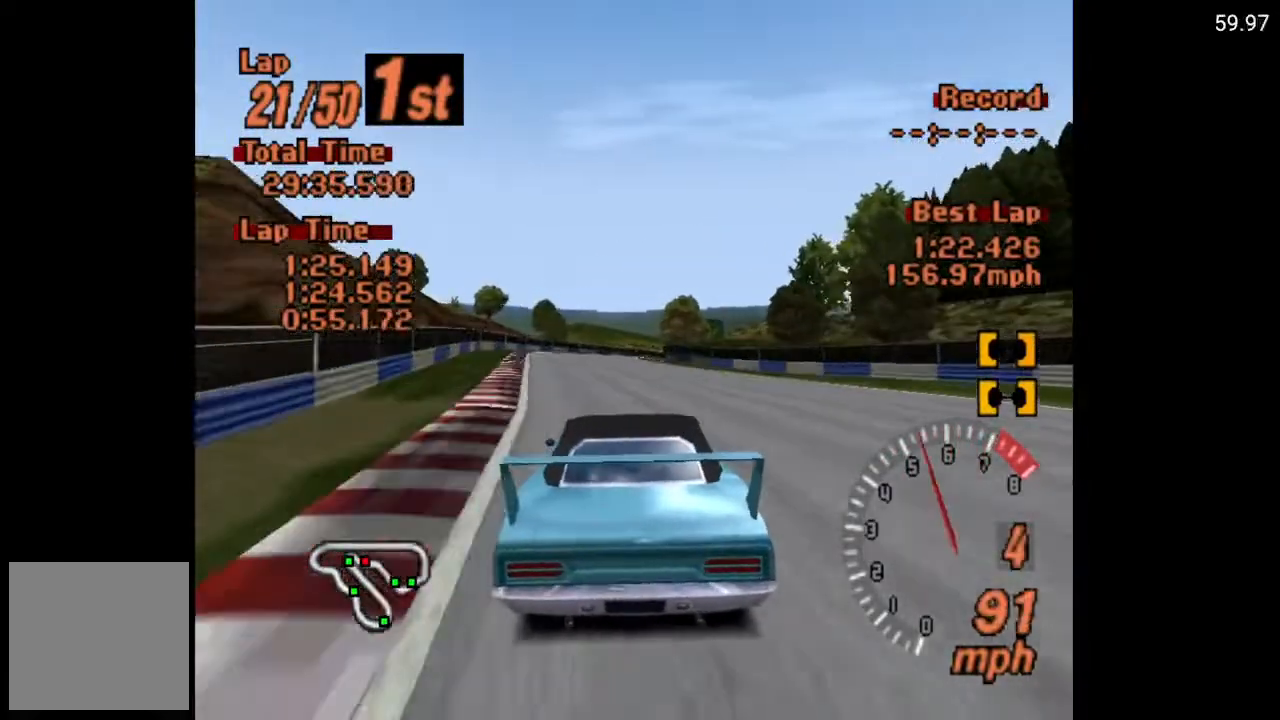
{"buttons": ["A"], "left_stick": "center", "right_stick": "center", "events": []}
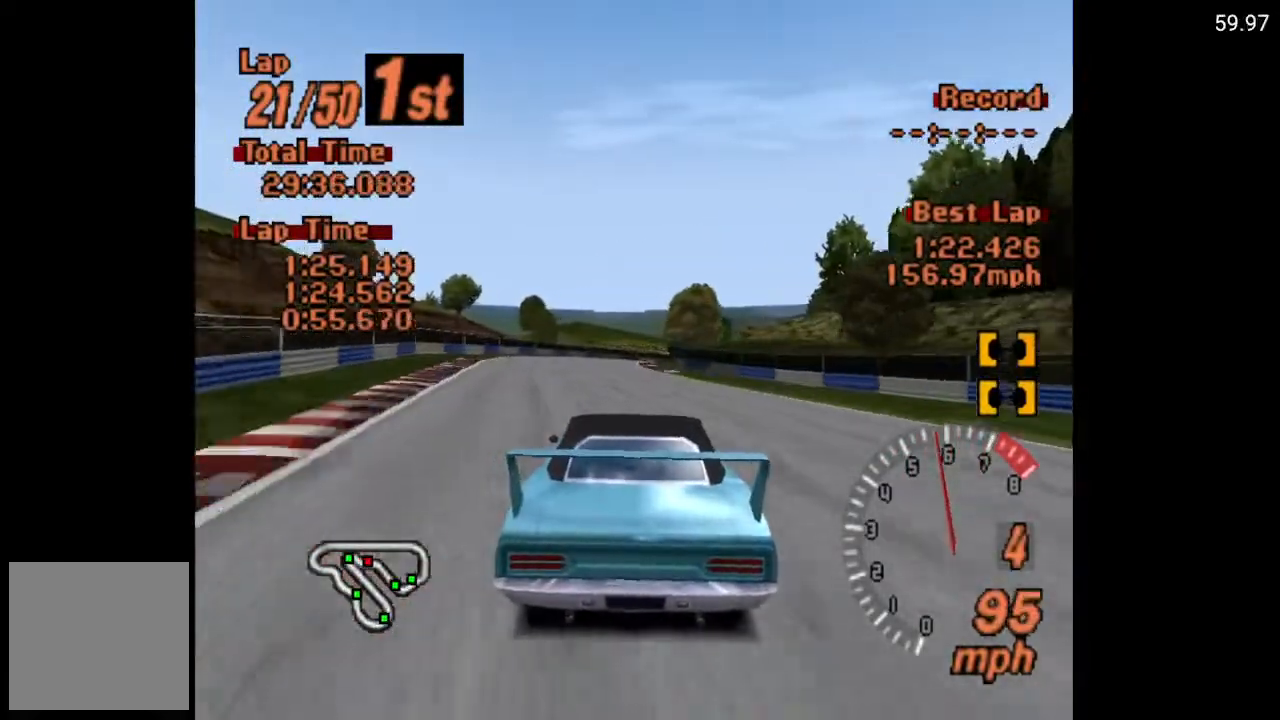
{"buttons": ["A"], "left_stick": "center", "right_stick": "center", "events": []}
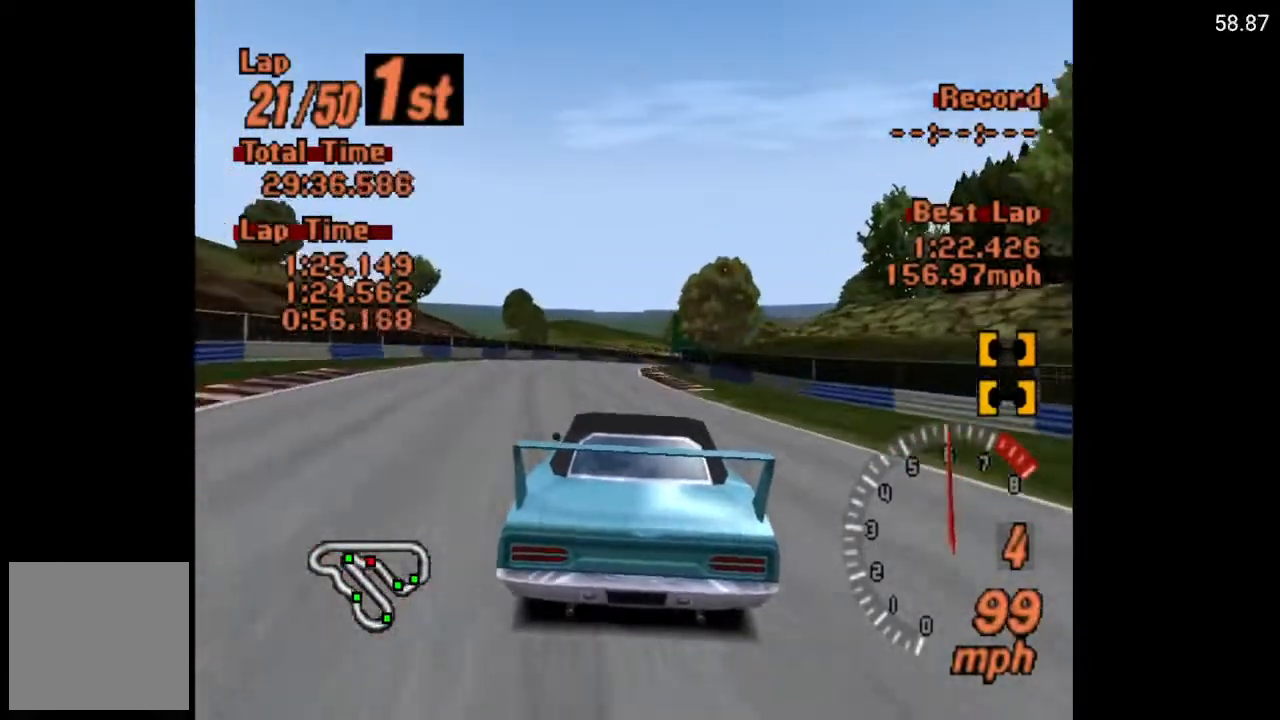
{"buttons": ["A"], "left_stick": "center", "right_stick": "center", "events": []}
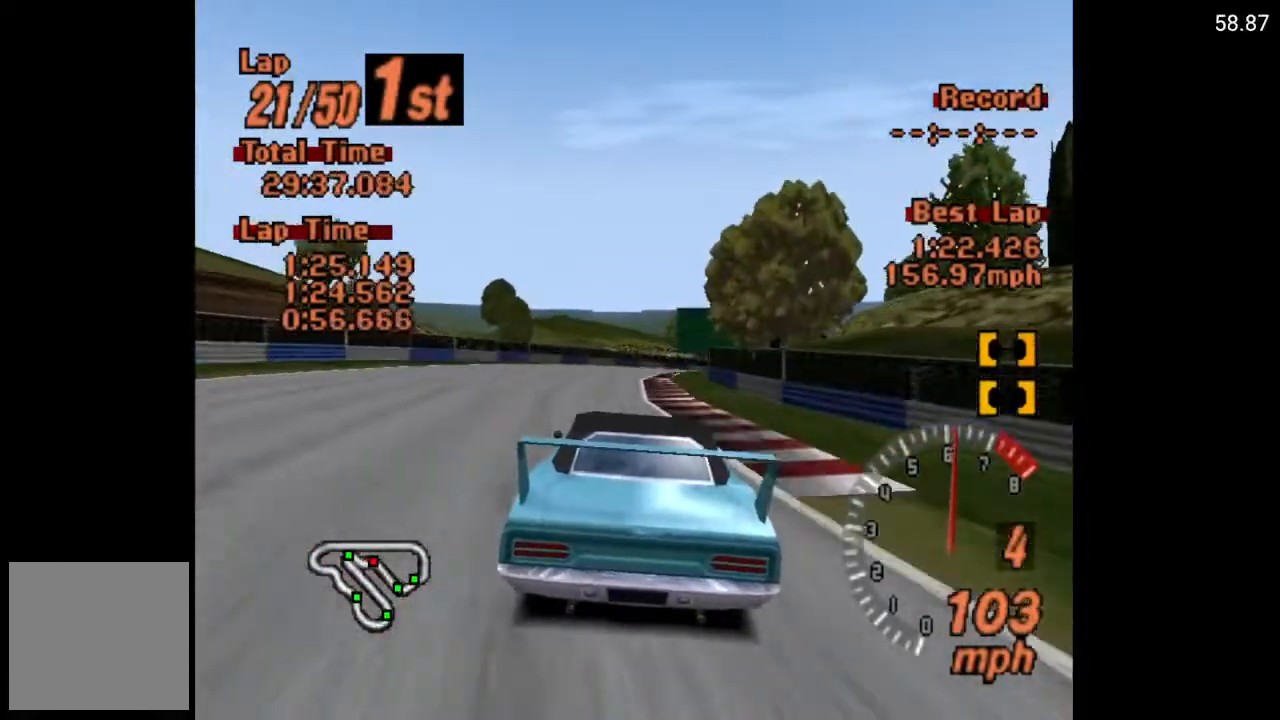
{"buttons": ["A", "DPAD_RIGHT"], "left_stick": "center", "right_stick": "center", "events": [[100, "DPAD_RIGHT", "down"], [217, "DPAD_RIGHT", "up"], [350, "DPAD_RIGHT", "down"]]}
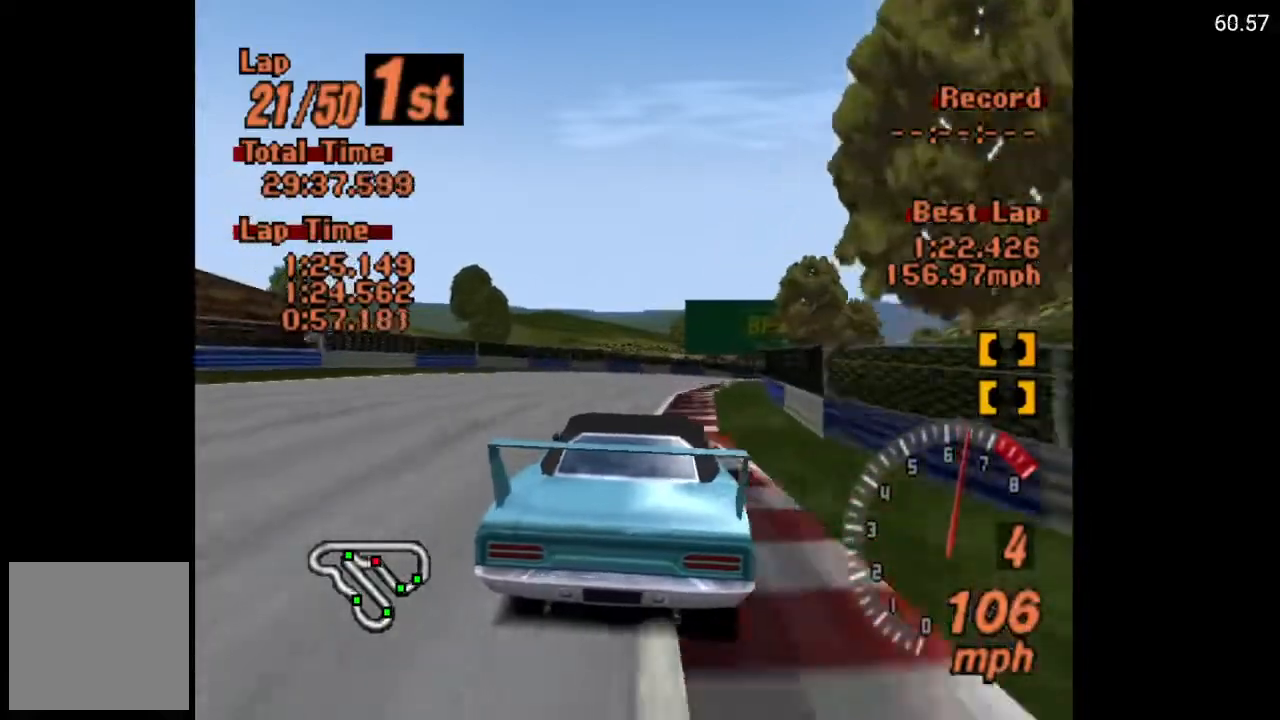
{"buttons": ["A", "DPAD_RIGHT"], "left_stick": "center", "right_stick": "center", "events": []}
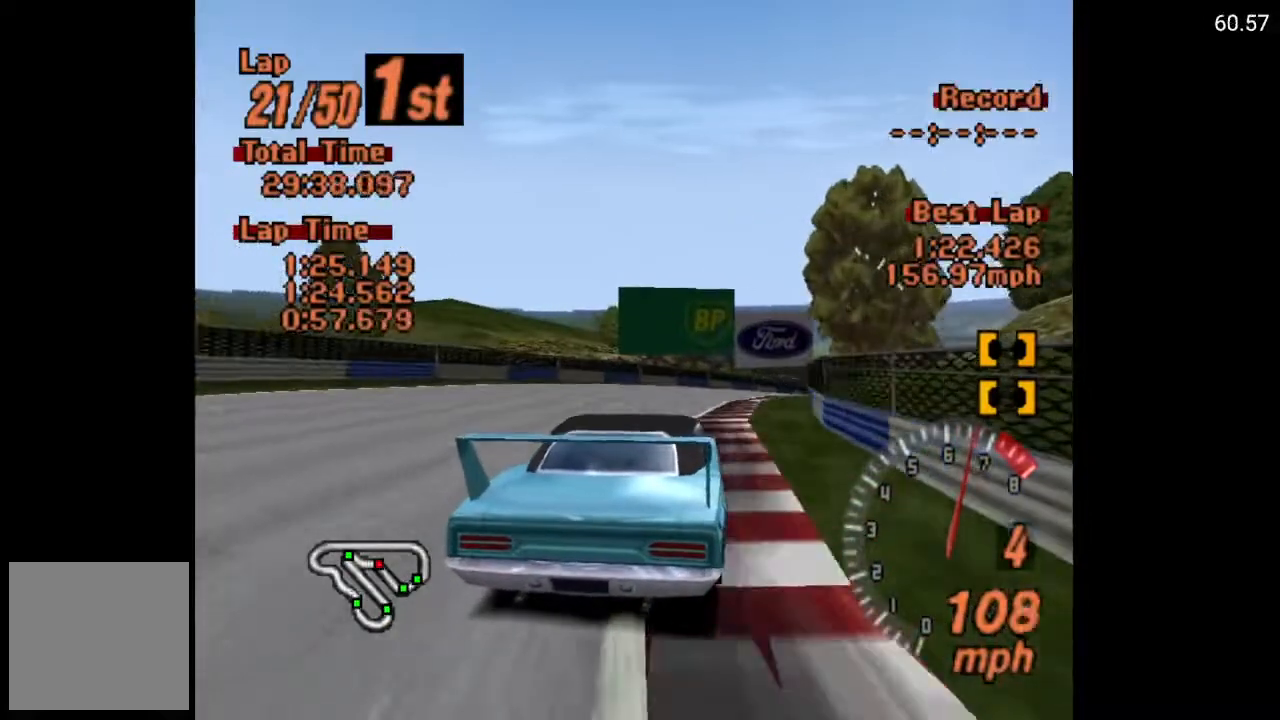
{"buttons": ["A", "DPAD_RIGHT"], "left_stick": "center", "right_stick": "center", "events": []}
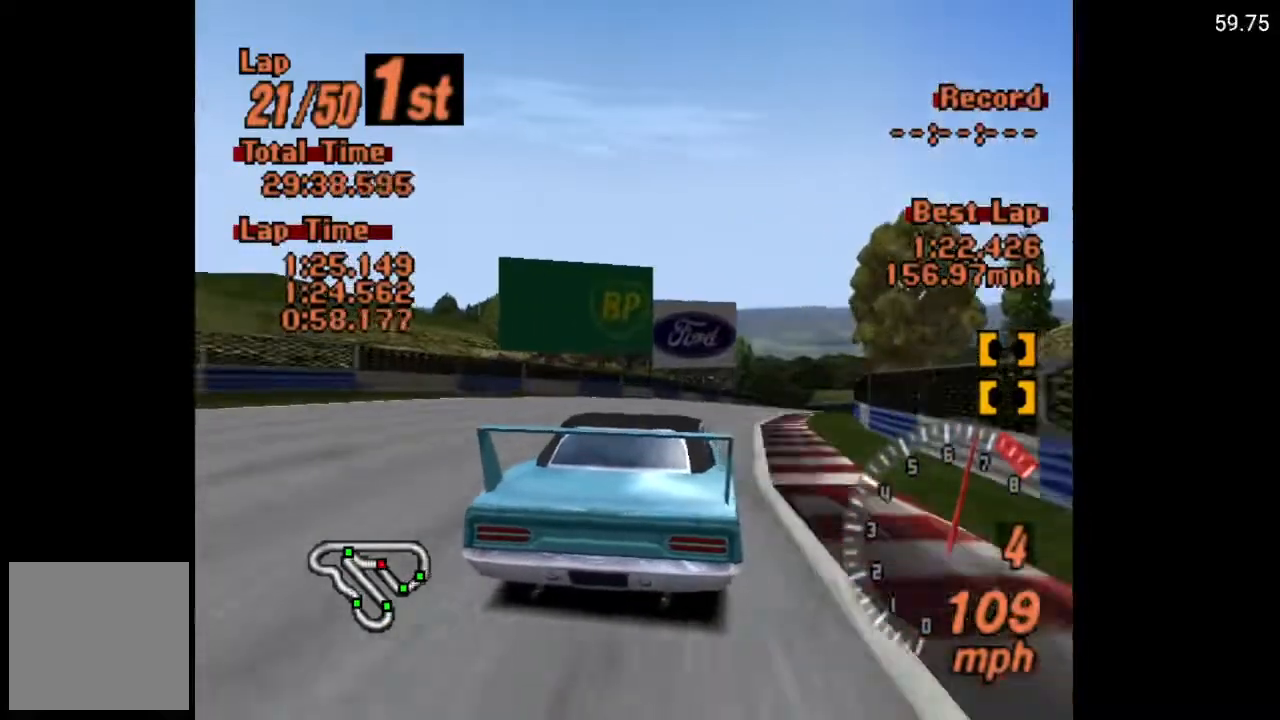
{"buttons": ["A", "DPAD_RIGHT"], "left_stick": "center", "right_stick": "center", "events": []}
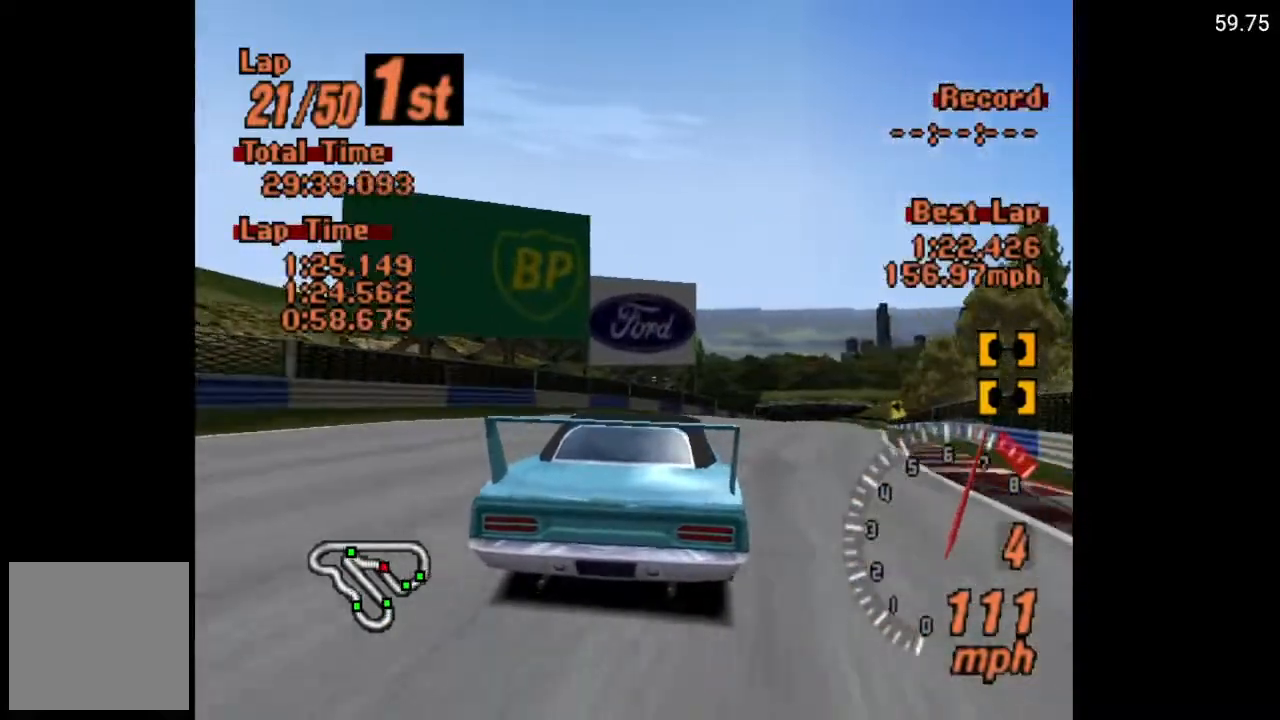
{"buttons": ["A", "DPAD_RIGHT"], "left_stick": "center", "right_stick": "center", "events": [[167, "A", "up"], [450, "A", "down"]]}
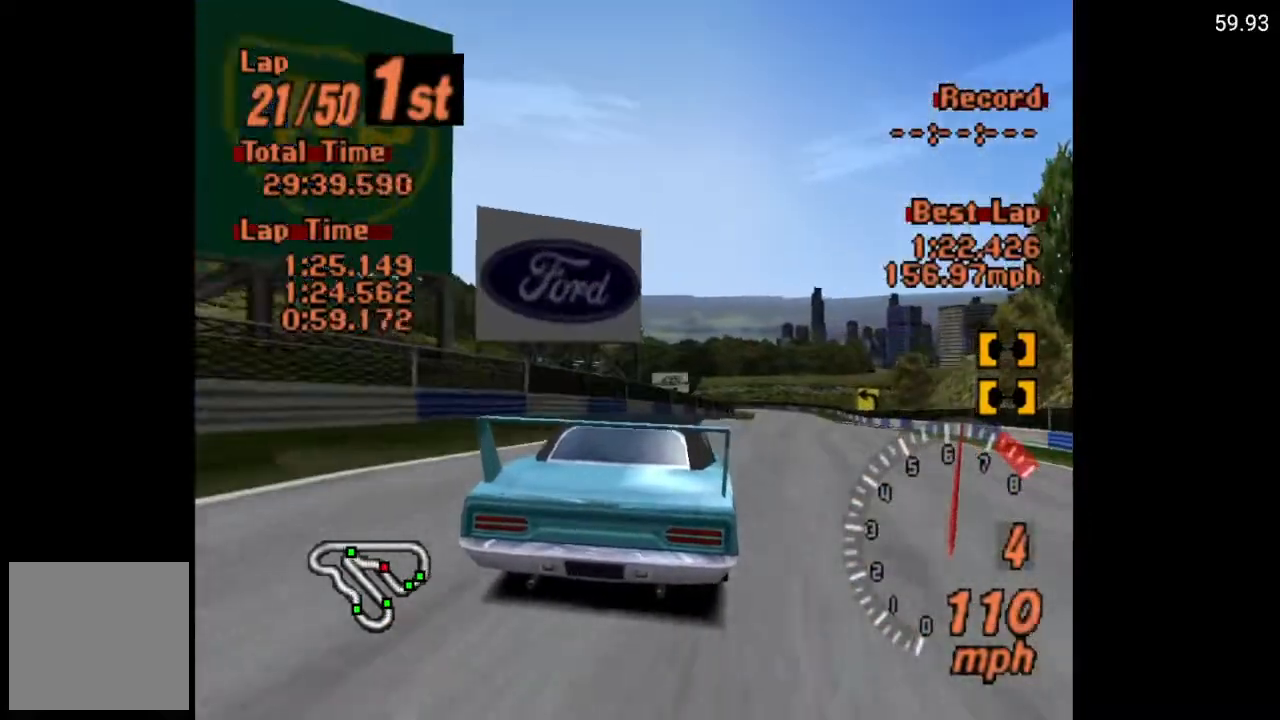
{"buttons": ["A", "DPAD_RIGHT"], "left_stick": "center", "right_stick": "center", "events": []}
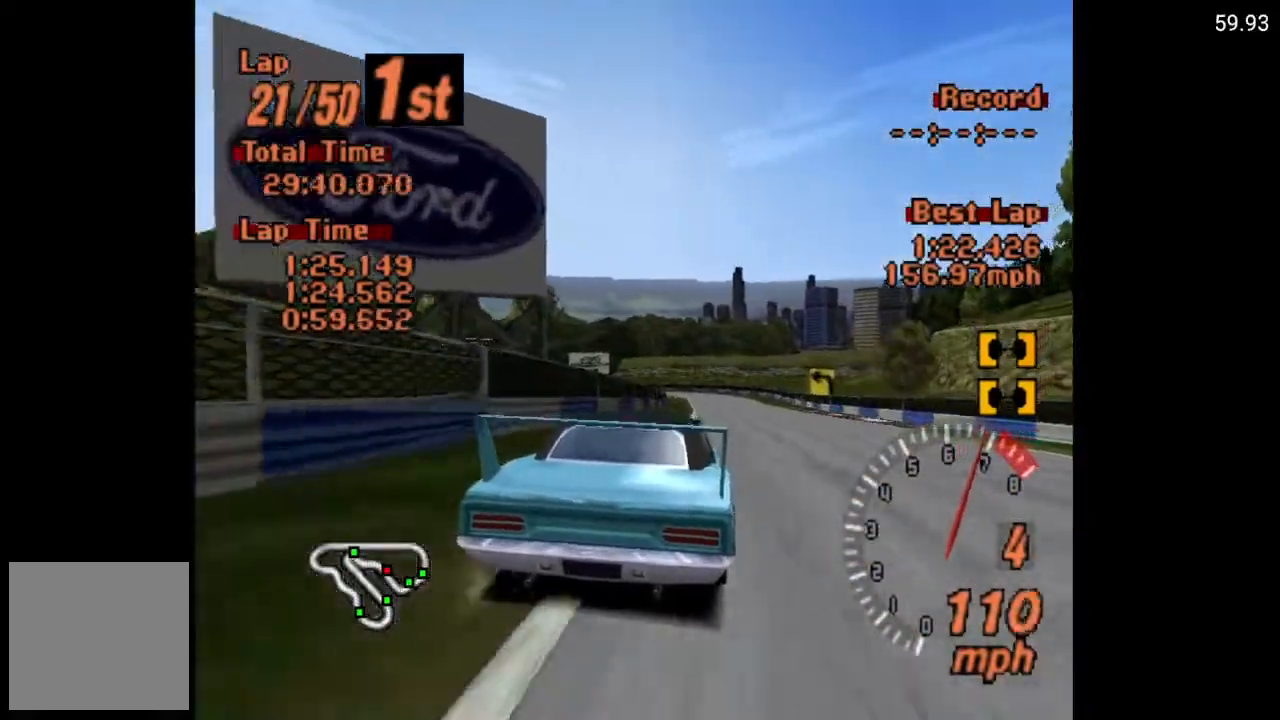
{"buttons": ["A"], "left_stick": "center", "right_stick": "center", "events": [[133, "DPAD_RIGHT", "up"]]}
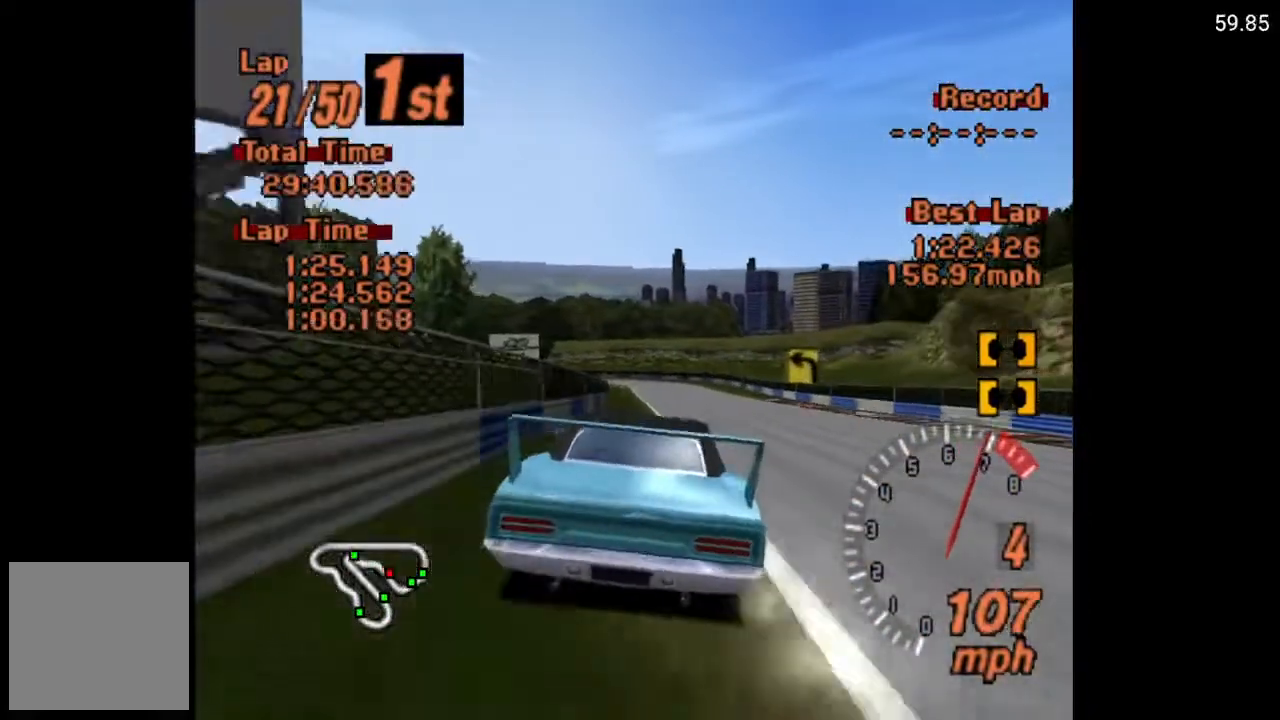
{"buttons": ["A"], "left_stick": "center", "right_stick": "center", "events": [[33, "DPAD_RIGHT", "down"], [183, "DPAD_RIGHT", "up"]]}
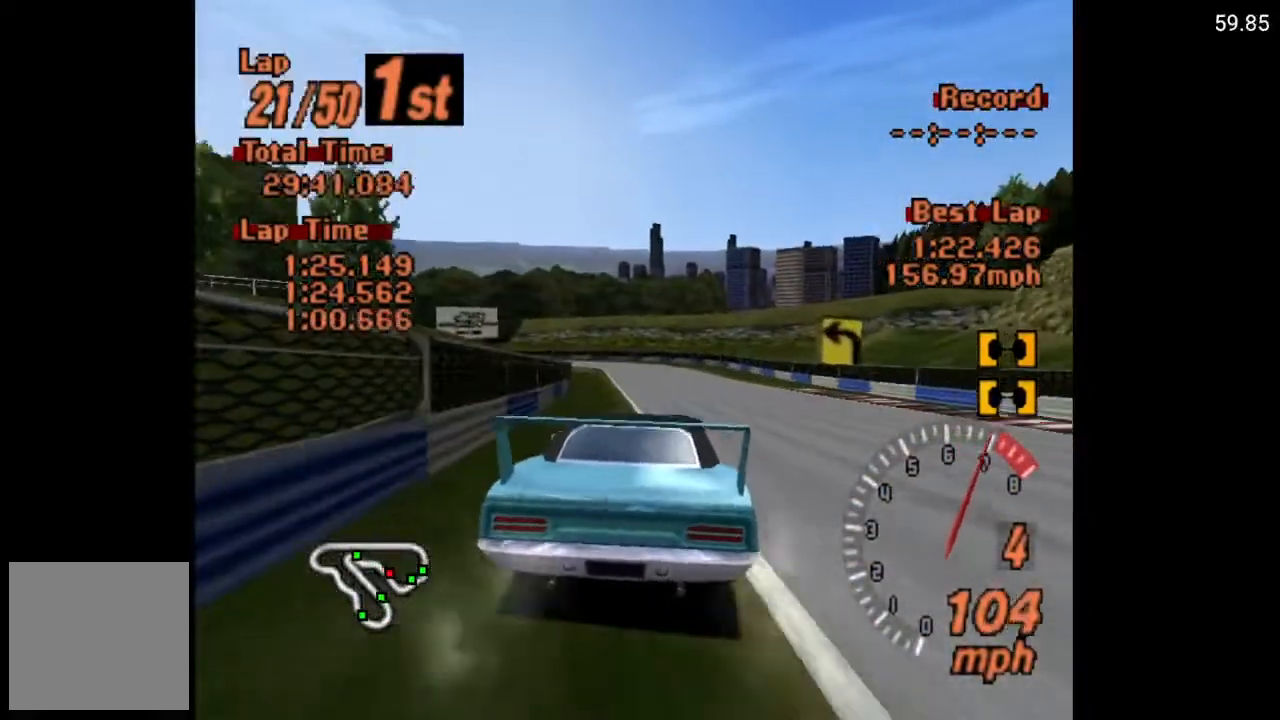
{"buttons": [], "left_stick": "center", "right_stick": "center", "events": [[450, "A", "up"]]}
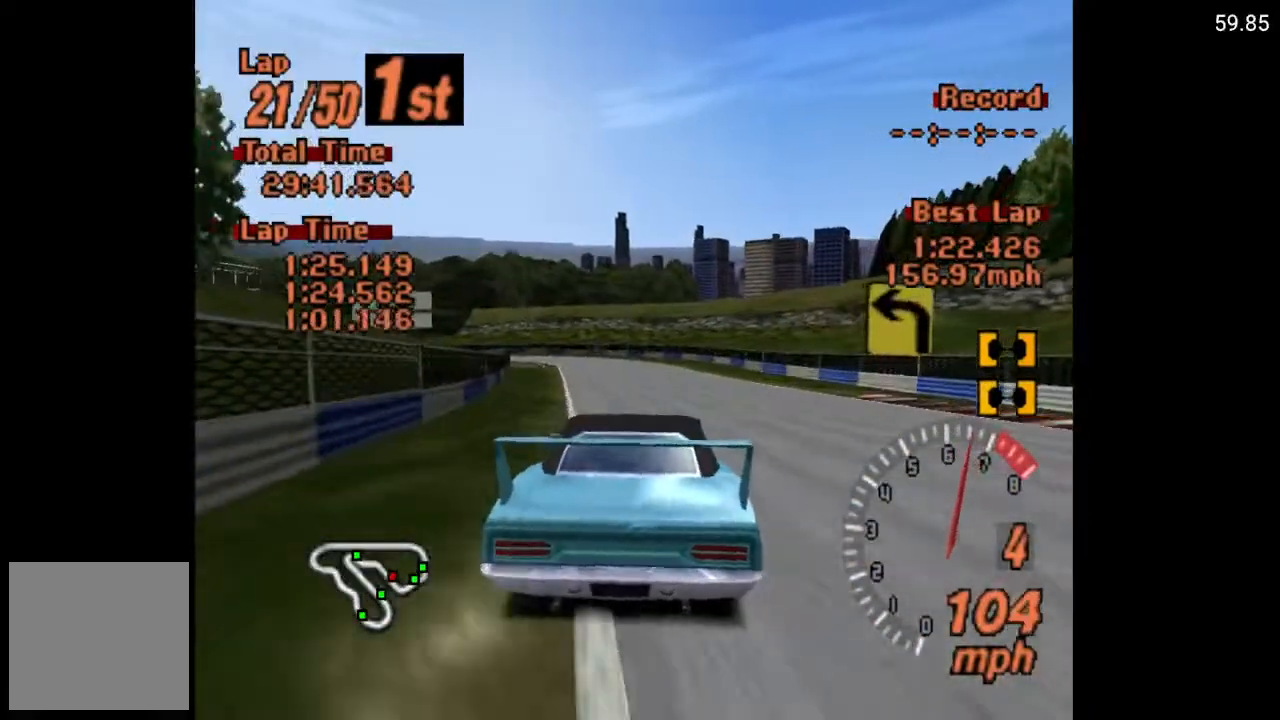
{"buttons": [], "left_stick": "center", "right_stick": "center", "events": [[100, "DPAD_LEFT", "down"], [117, "DPAD_LEFT", "up"], [333, "DPAD_LEFT", "down"], [483, "DPAD_LEFT", "up"]]}
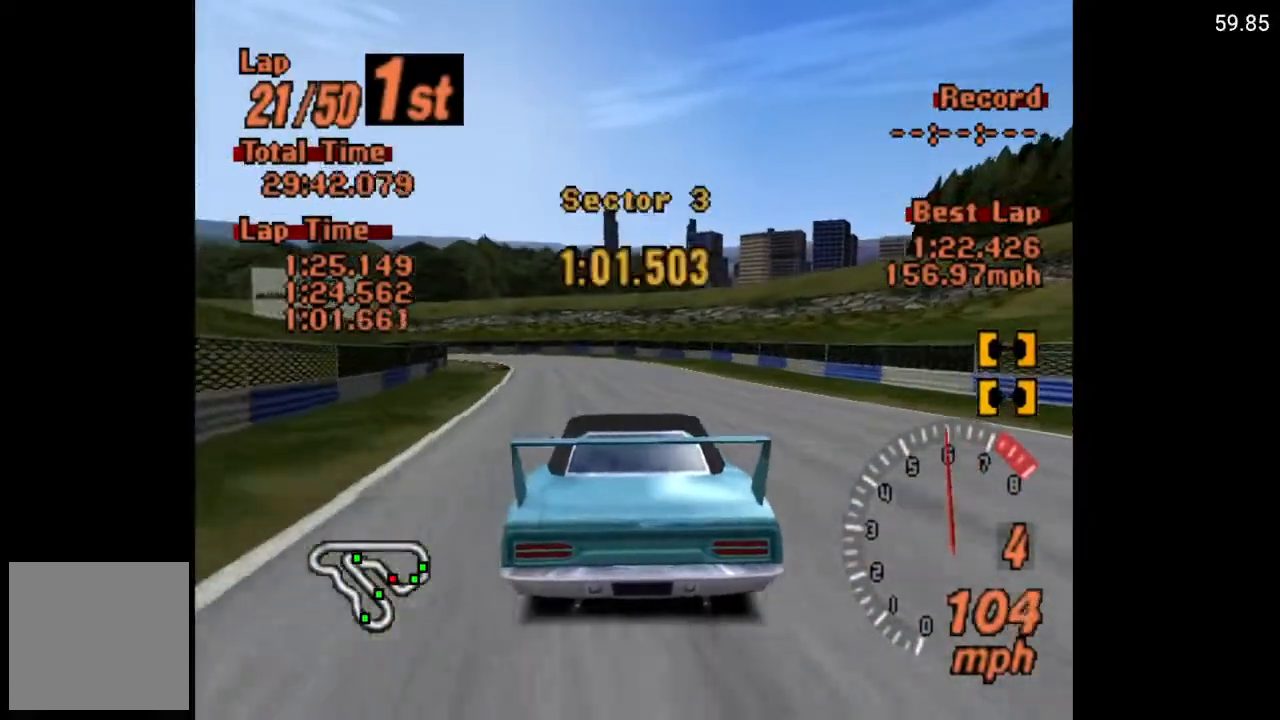
{"buttons": ["DPAD_LEFT"], "left_stick": "center", "right_stick": "center", "events": [[33, "X", "down"], [133, "L2", "down"], [217, "L2", "up"], [317, "X", "up"], [467, "DPAD_LEFT", "down"]]}
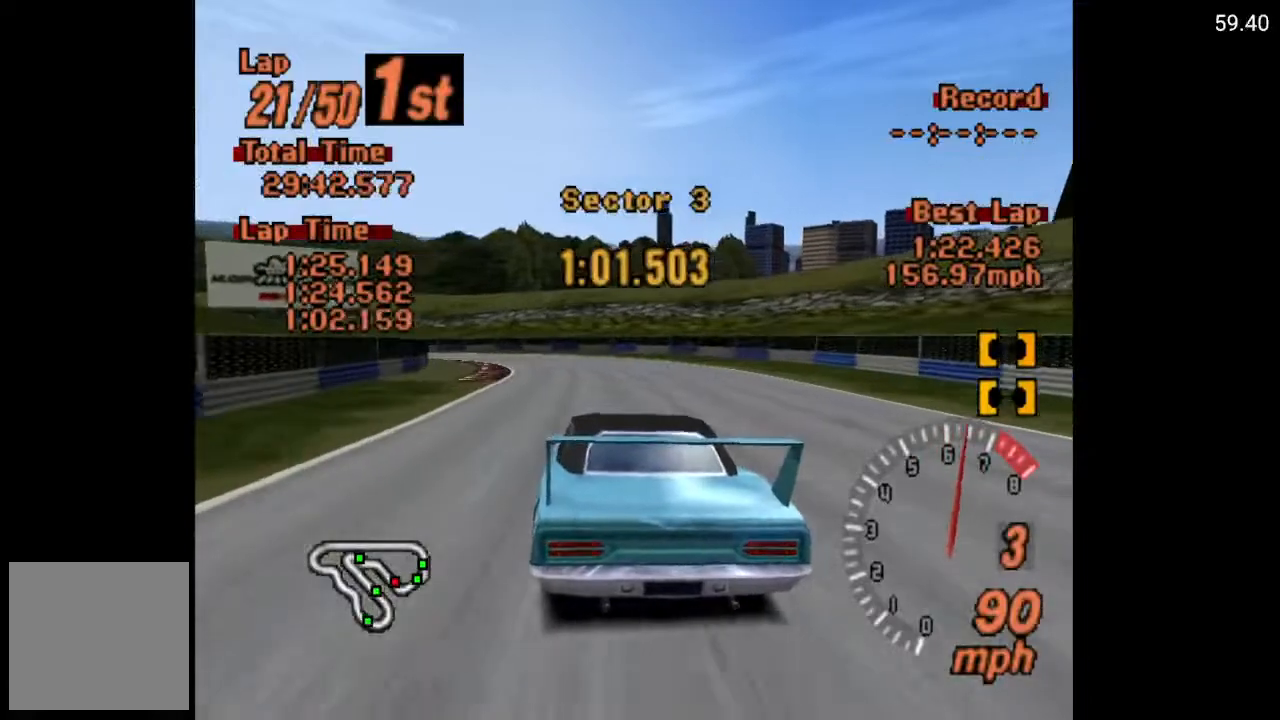
{"buttons": [], "left_stick": "center", "right_stick": "center", "events": [[67, "A", "down"], [83, "DPAD_LEFT", "up"], [250, "DPAD_LEFT", "down"], [317, "A", "up"], [400, "DPAD_LEFT", "up"]]}
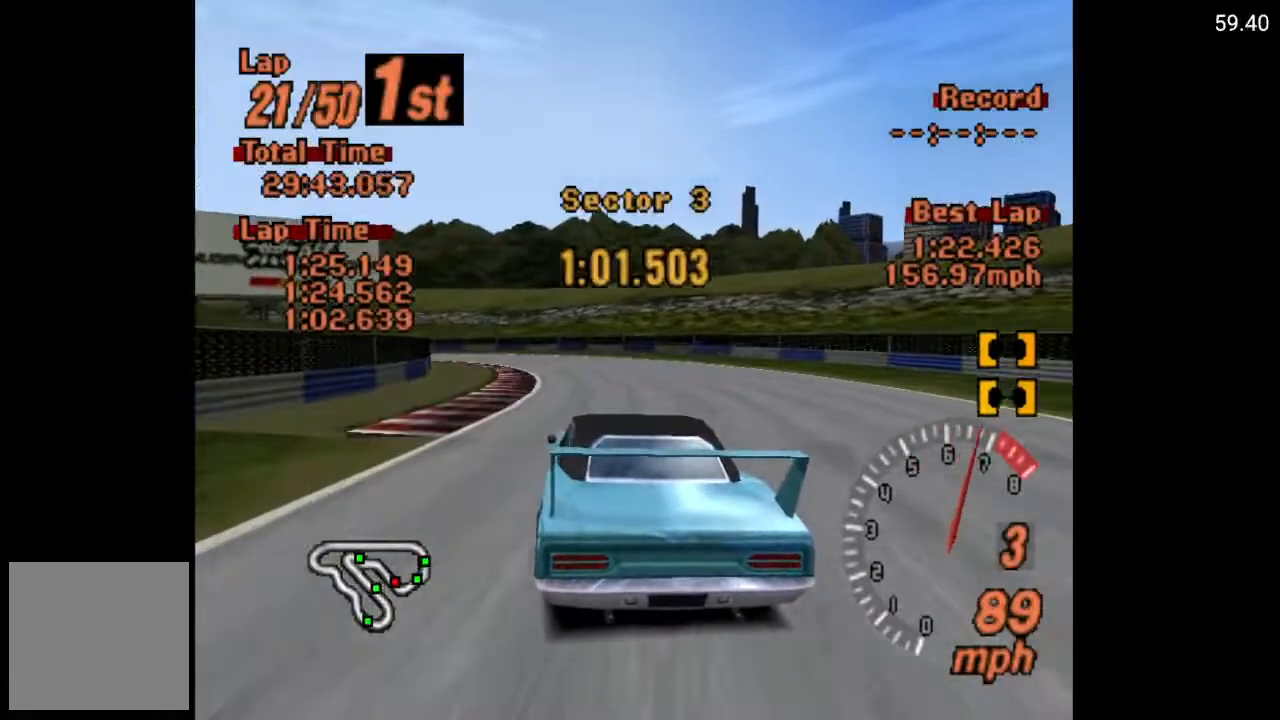
{"buttons": ["DPAD_LEFT"], "left_stick": "center", "right_stick": "center", "events": [[117, "A", "down"], [250, "DPAD_LEFT", "down"], [350, "A", "up"]]}
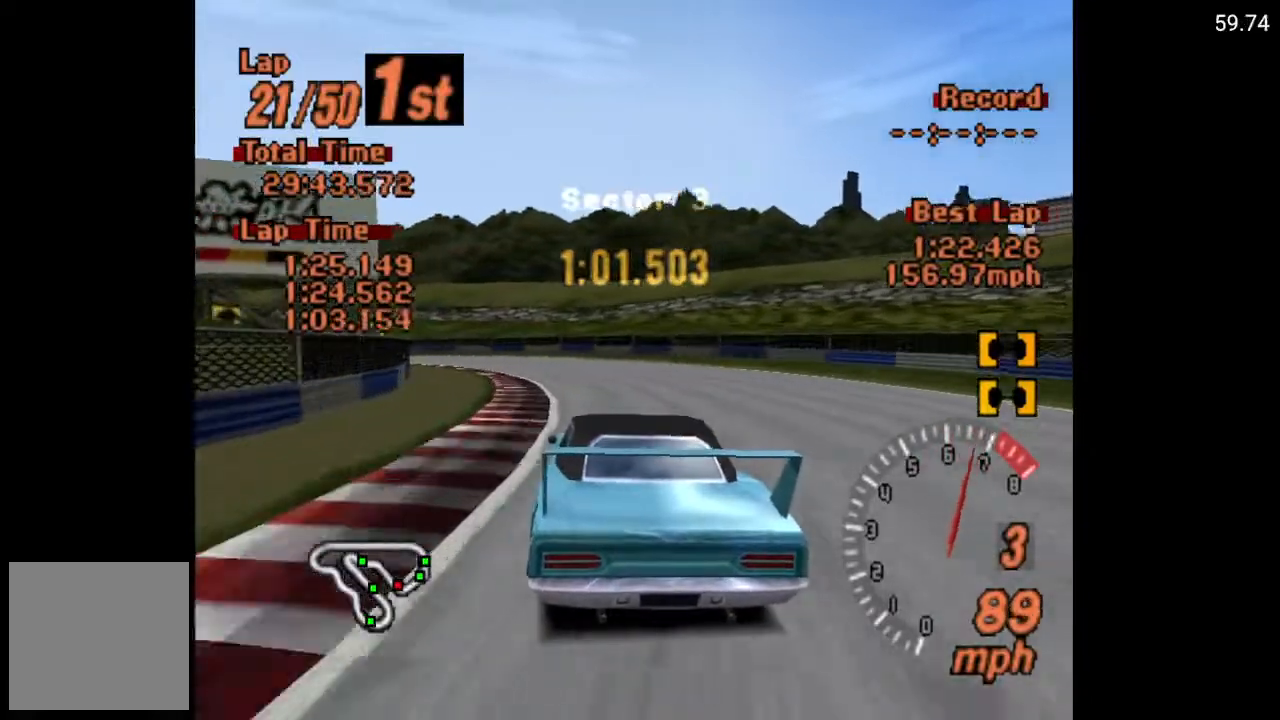
{"buttons": ["DPAD_LEFT"], "left_stick": "center", "right_stick": "center", "events": []}
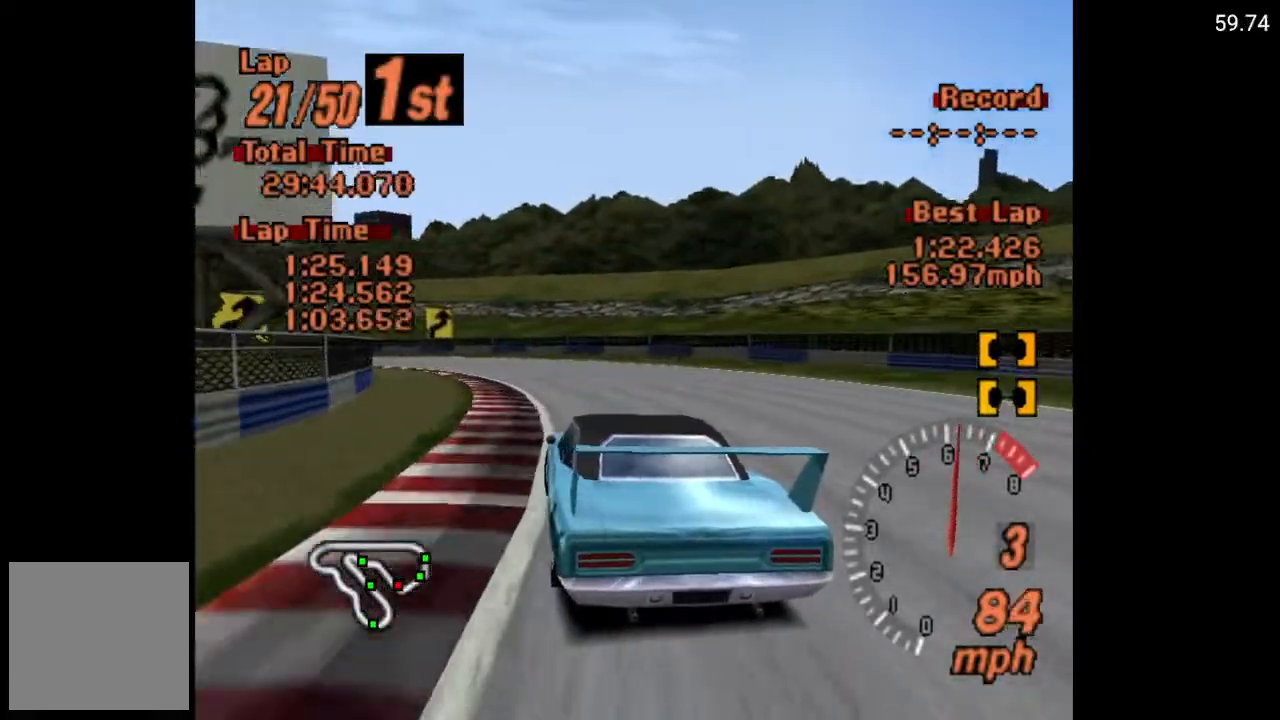
{"buttons": ["DPAD_LEFT"], "left_stick": "center", "right_stick": "center", "events": []}
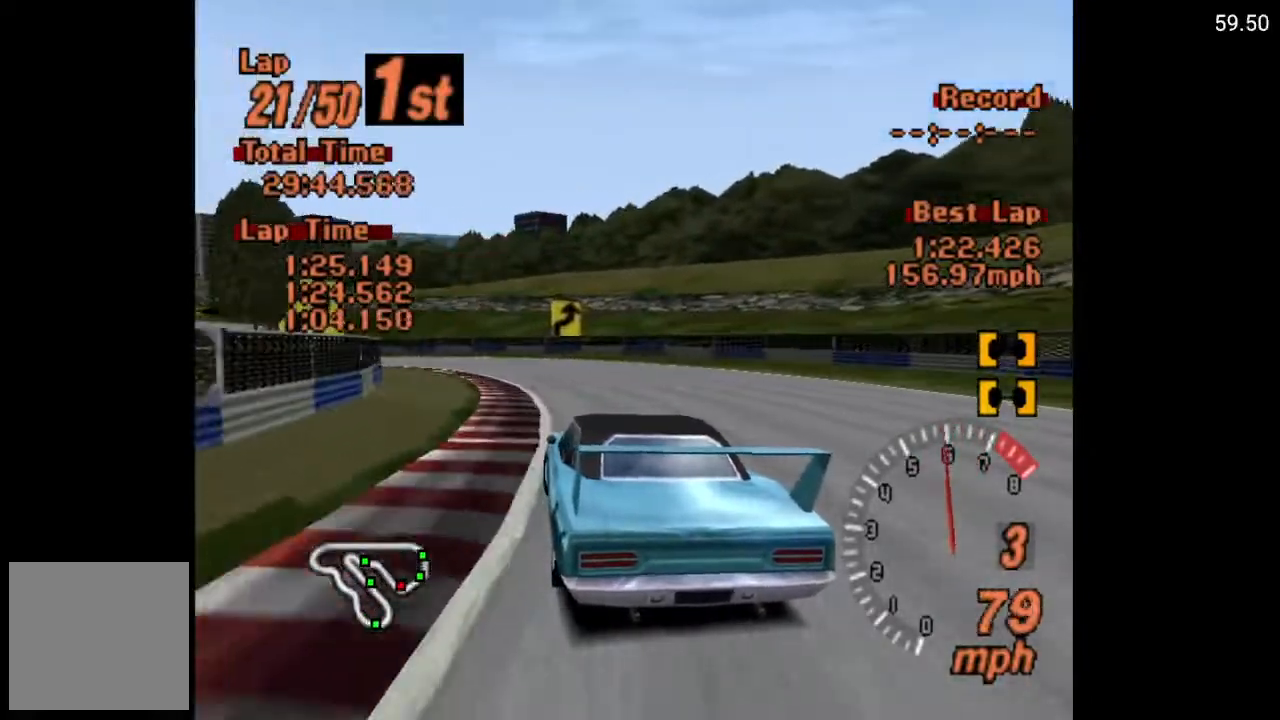
{"buttons": ["A", "DPAD_LEFT"], "left_stick": "center", "right_stick": "center", "events": [[400, "A", "down"]]}
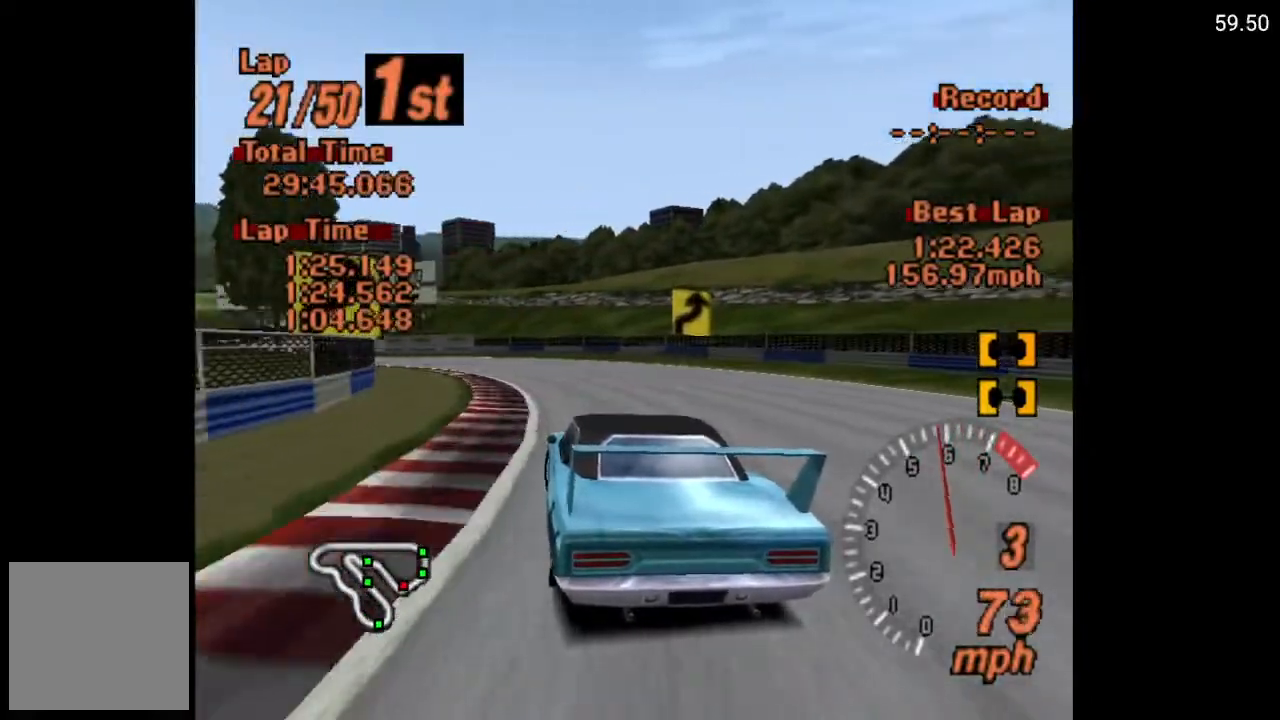
{"buttons": ["A"], "left_stick": "center", "right_stick": "center", "events": [[417, "DPAD_LEFT", "up"]]}
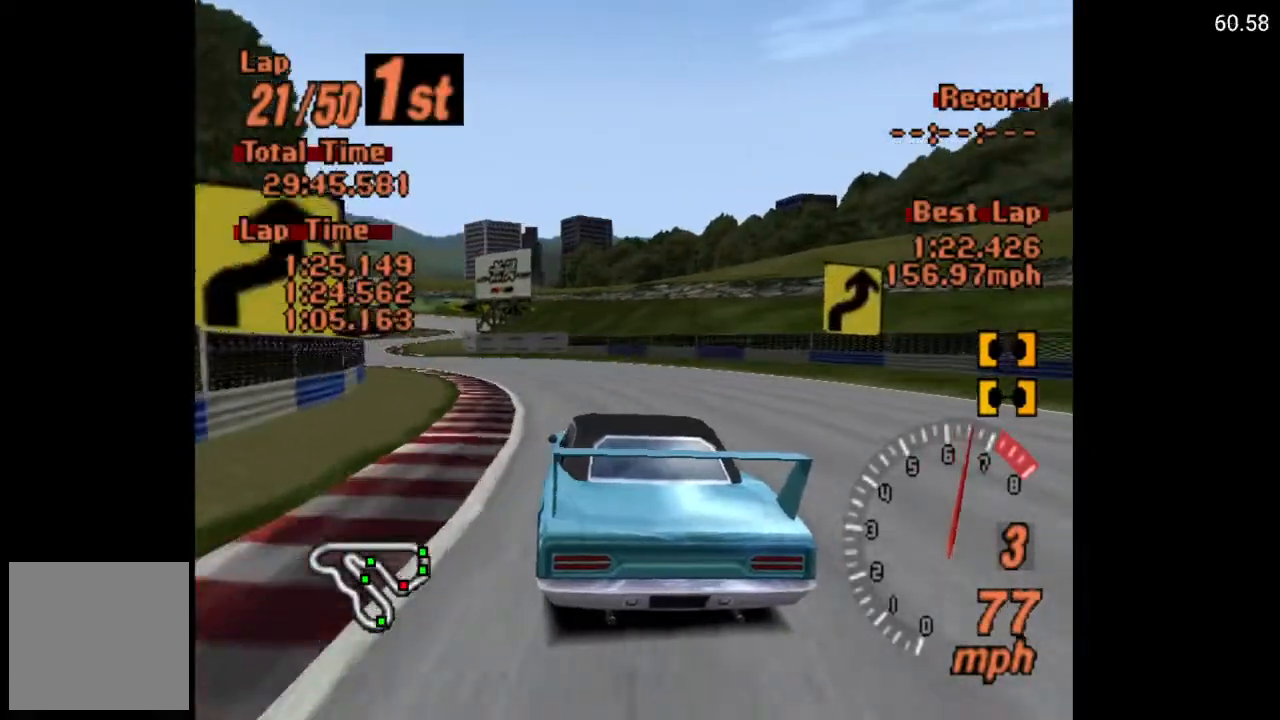
{"buttons": ["A"], "left_stick": "center", "right_stick": "center", "events": [[50, "DPAD_LEFT", "down"], [500, "DPAD_LEFT", "up"]]}
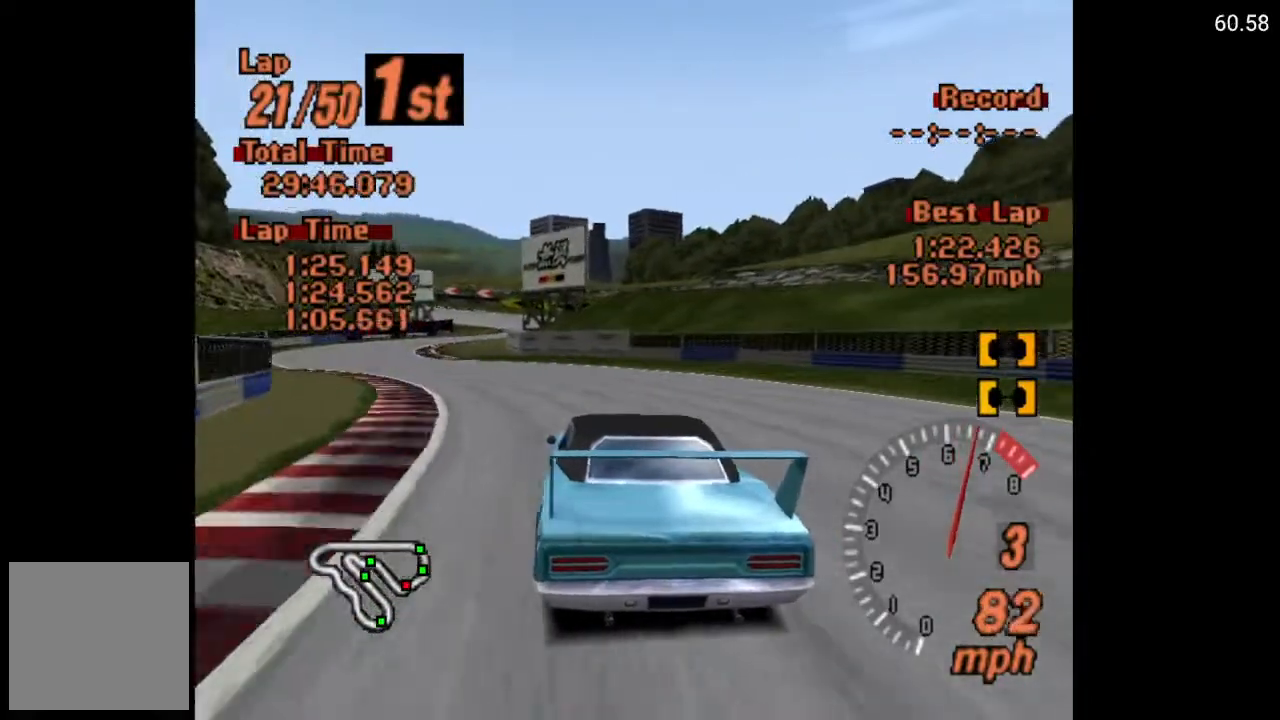
{"buttons": ["A"], "left_stick": "center", "right_stick": "center", "events": [[317, "DPAD_LEFT", "down"], [400, "DPAD_LEFT", "up"]]}
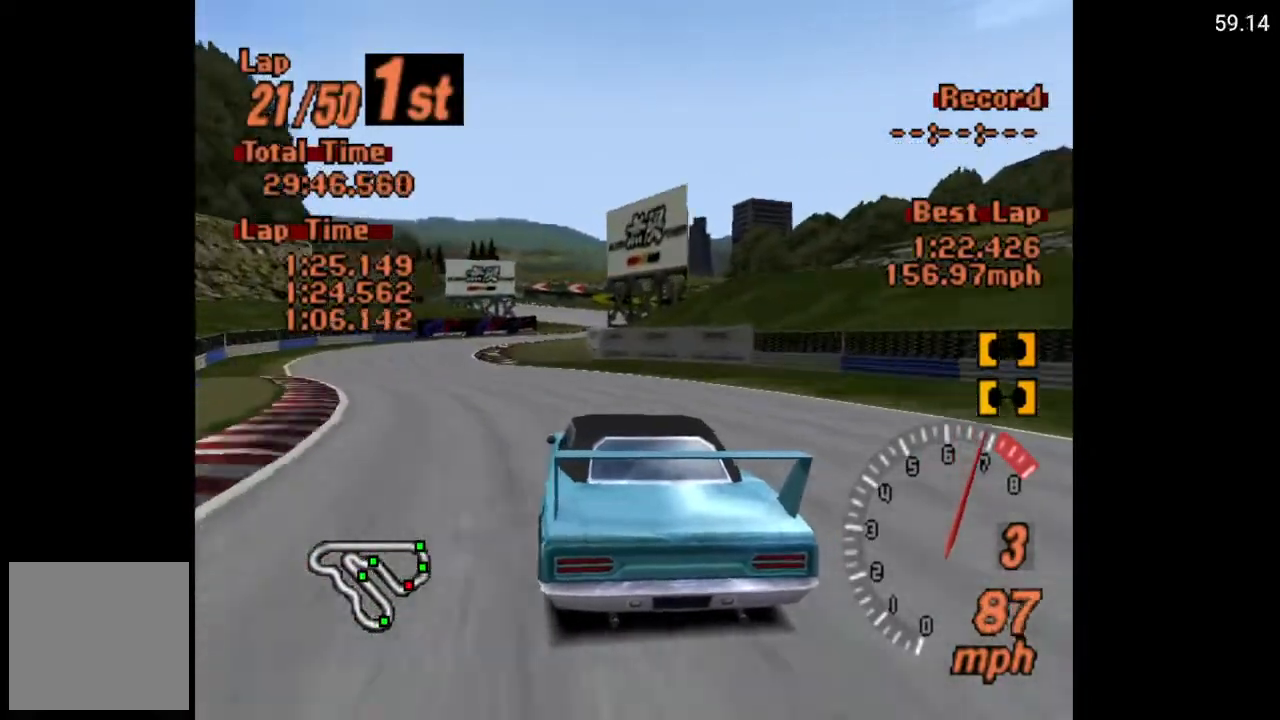
{"buttons": ["A"], "left_stick": "center", "right_stick": "center", "events": [[333, "DPAD_RIGHT", "down"], [417, "DPAD_RIGHT", "up"]]}
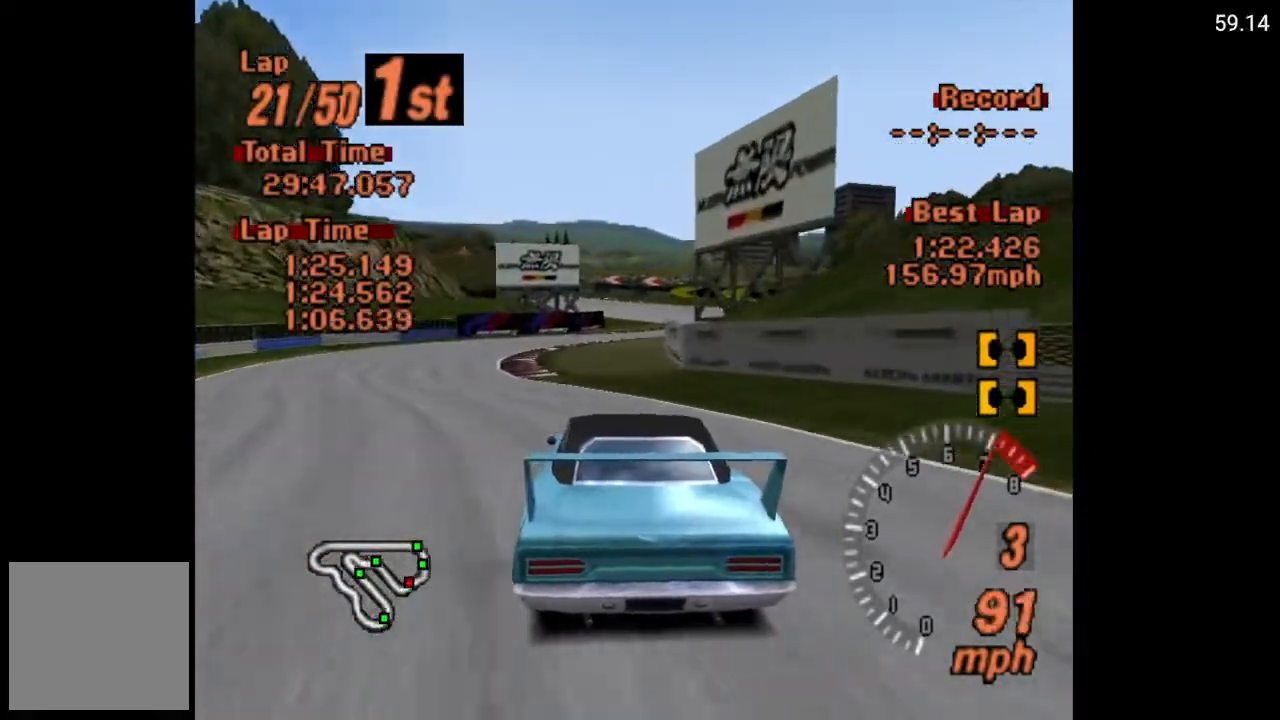
{"buttons": ["A"], "left_stick": "center", "right_stick": "center", "events": [[167, "R2", "down"], [283, "R2", "up"]]}